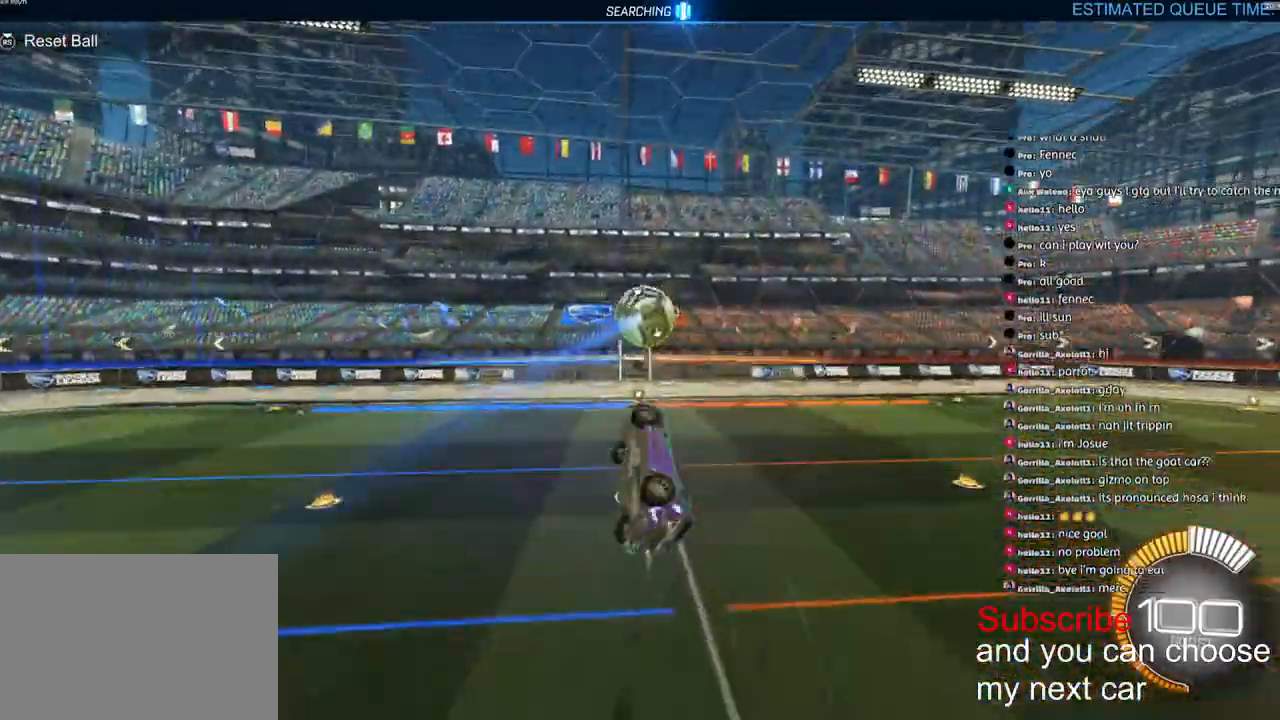
Gameplay with a controller (PlayStation layout); each line is a JSON object with the inputs held at the frame after it (dt_ms = milliseconds from this image to that frame). "events" lists button and stick changes between this image and that frame as [ms after this image, input, new state], when the widget could be followed in between.
{"dt_ms": 500, "buttons": ["R2"], "left_stick": "down-right", "right_stick": "left", "events": [[67, "L2", "up"], [83, "R1", "up"], [117, "left_stick", "center"], [233, "R1", "down"], [250, "left_stick", "down-right"], [433, "R1", "up"], [483, "right_stick", "left"]]}
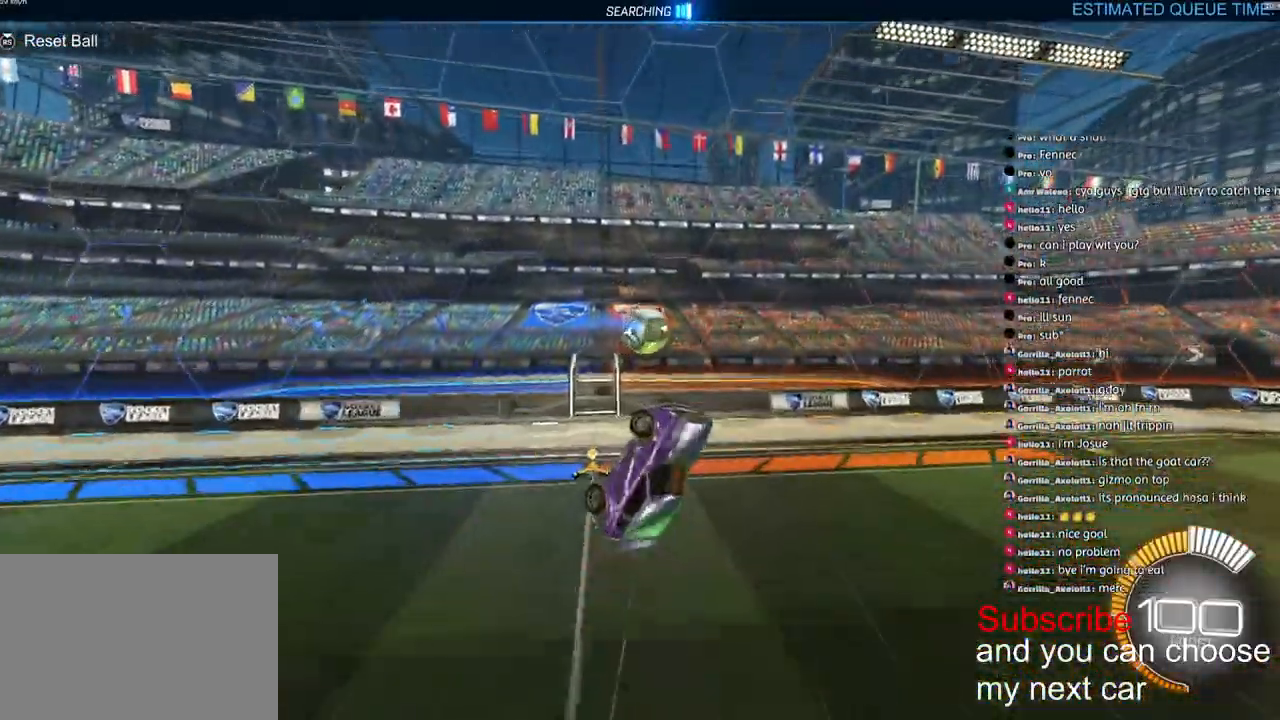
{"dt_ms": 500, "buttons": ["L2", "R1", "R2"], "left_stick": "right", "right_stick": "left", "events": [[50, "left_stick", "center"], [267, "left_stick", "right"], [350, "R1", "down"], [450, "L2", "down"]]}
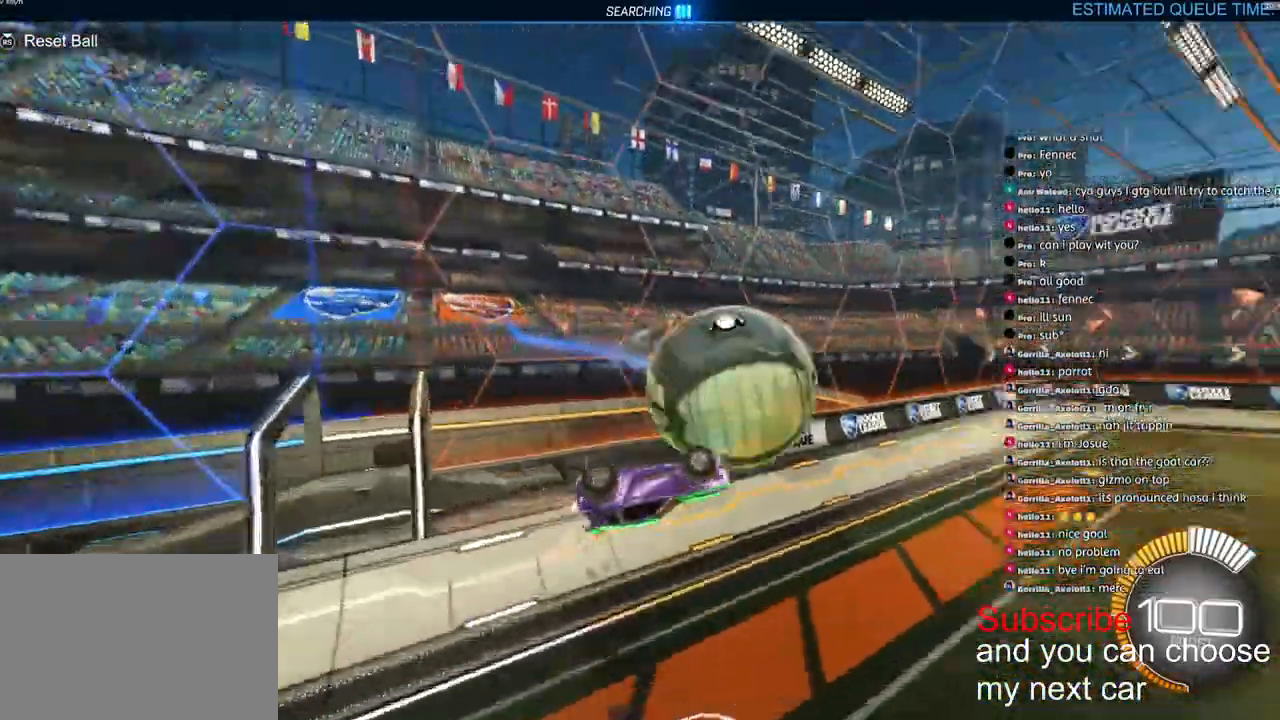
{"dt_ms": 500, "buttons": ["R1", "R2"], "left_stick": "center", "right_stick": "left"}
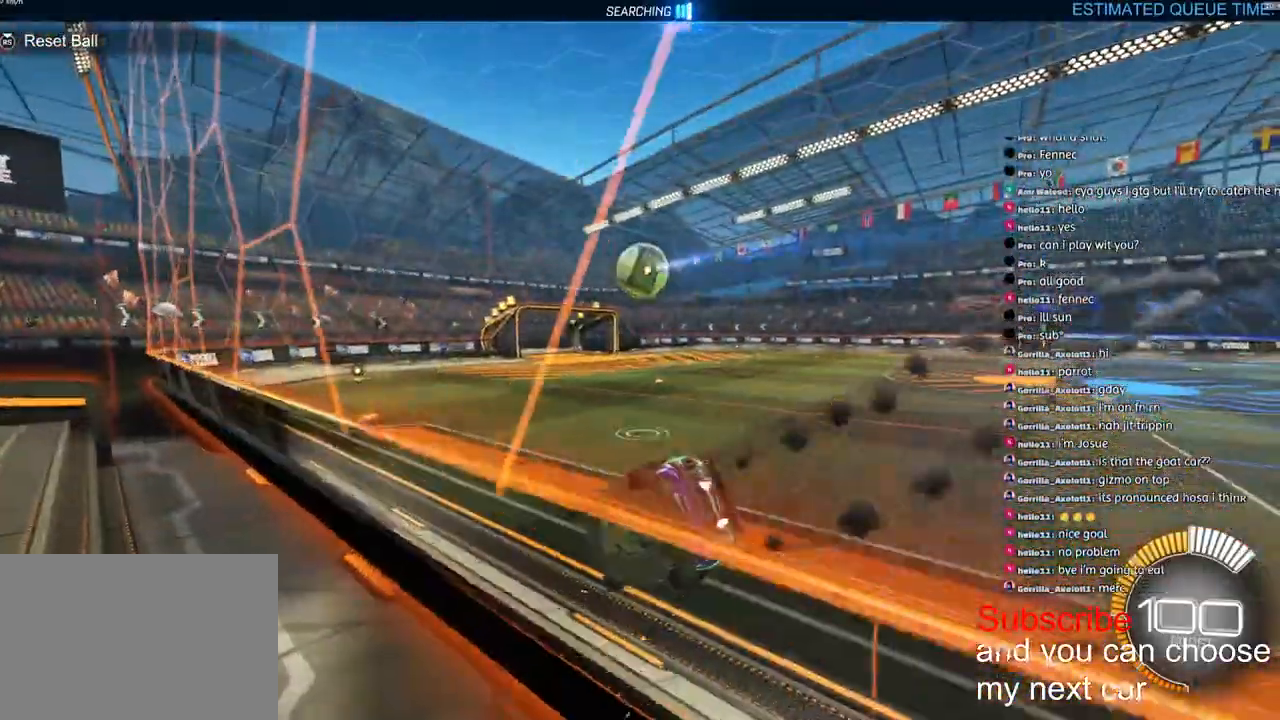
{"dt_ms": 500, "buttons": ["R1", "R2"], "left_stick": "center", "right_stick": "left", "events": []}
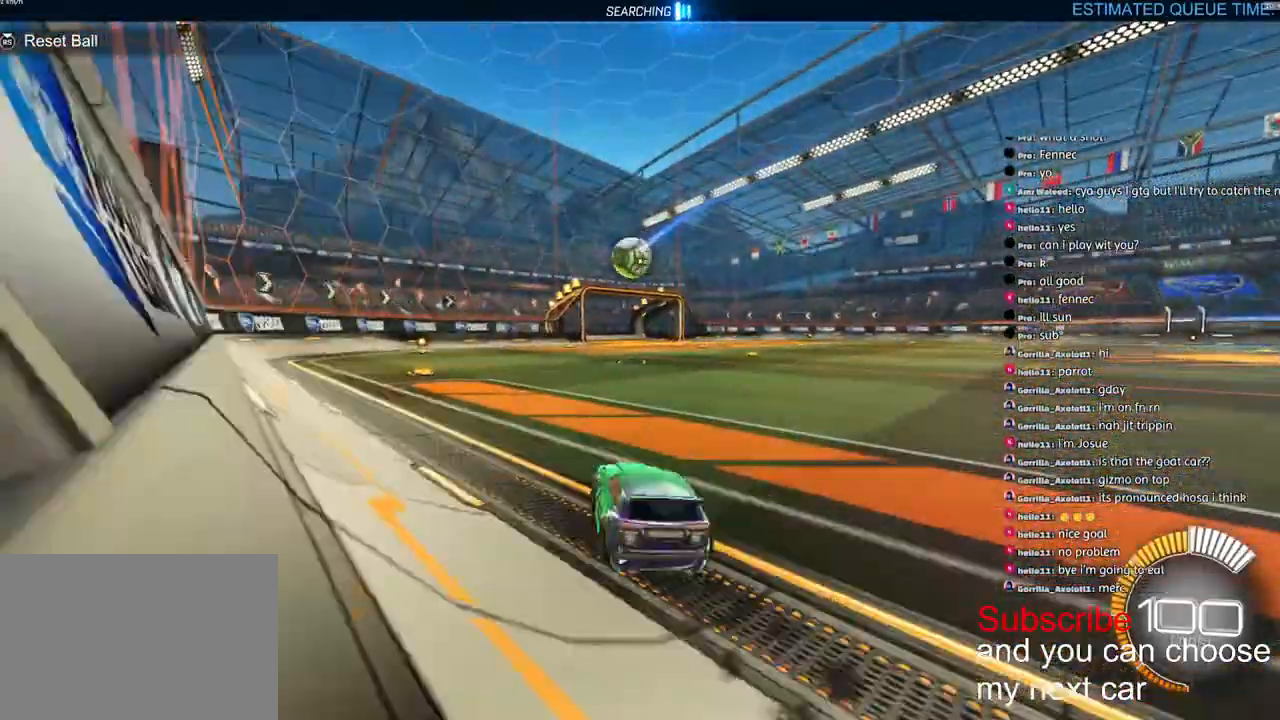
{"dt_ms": 500, "buttons": ["R1", "R2"], "left_stick": "up-right", "right_stick": "center", "events": [[33, "R1", "up"], [417, "R1", "down"], [433, "left_stick", "up-right"], [433, "right_stick", "center"]]}
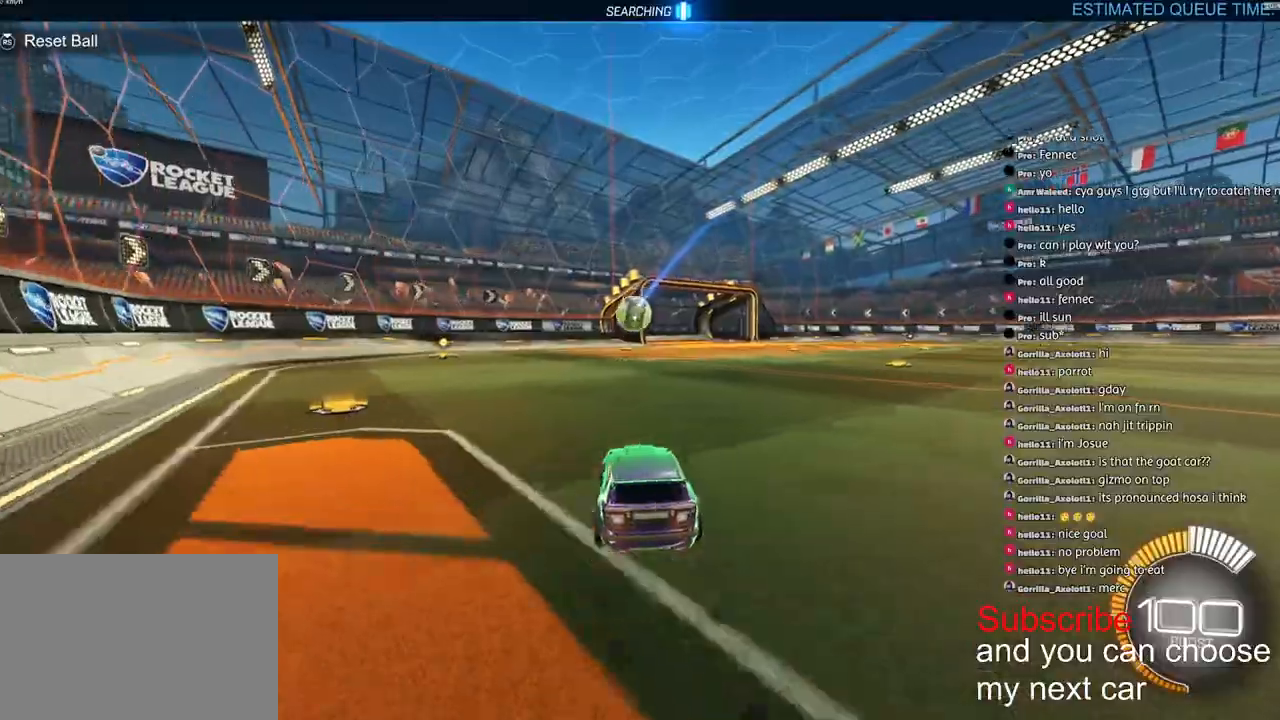
{"dt_ms": 1000, "buttons": ["R2"], "left_stick": "center", "right_stick": "center"}
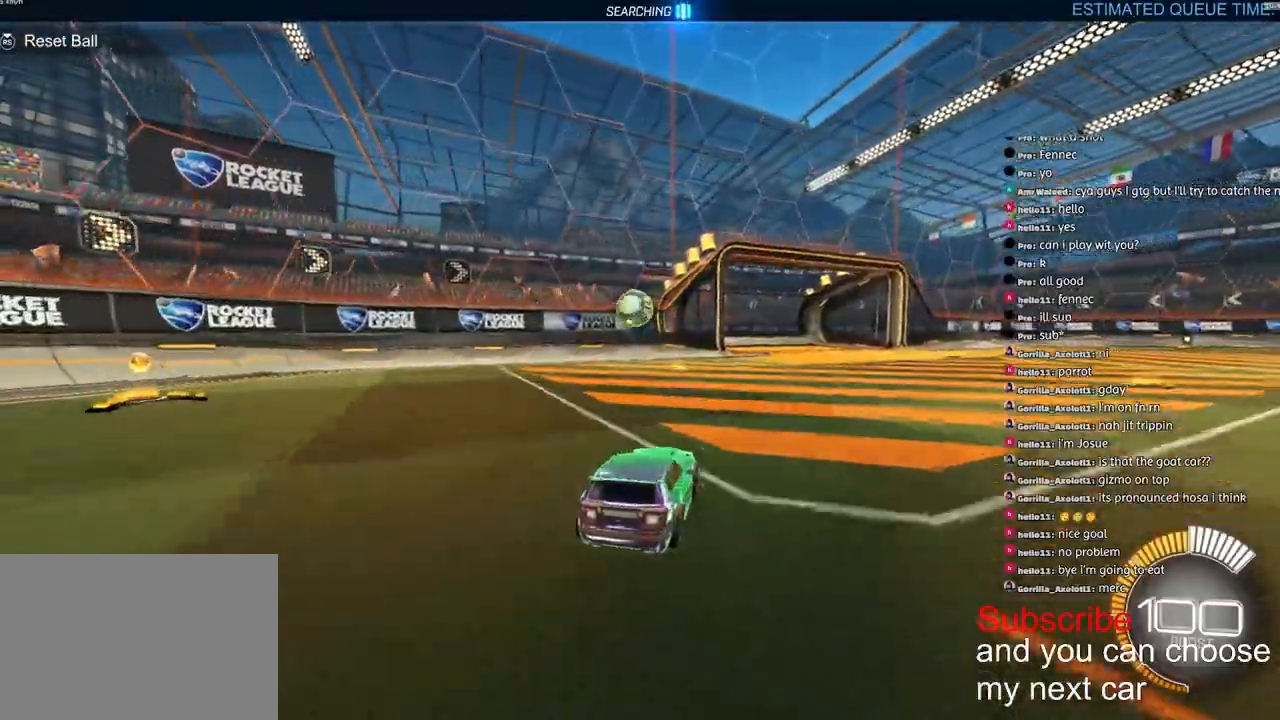
{"dt_ms": 1000, "buttons": ["CROSS", "L1", "R2"], "left_stick": "center", "right_stick": "center"}
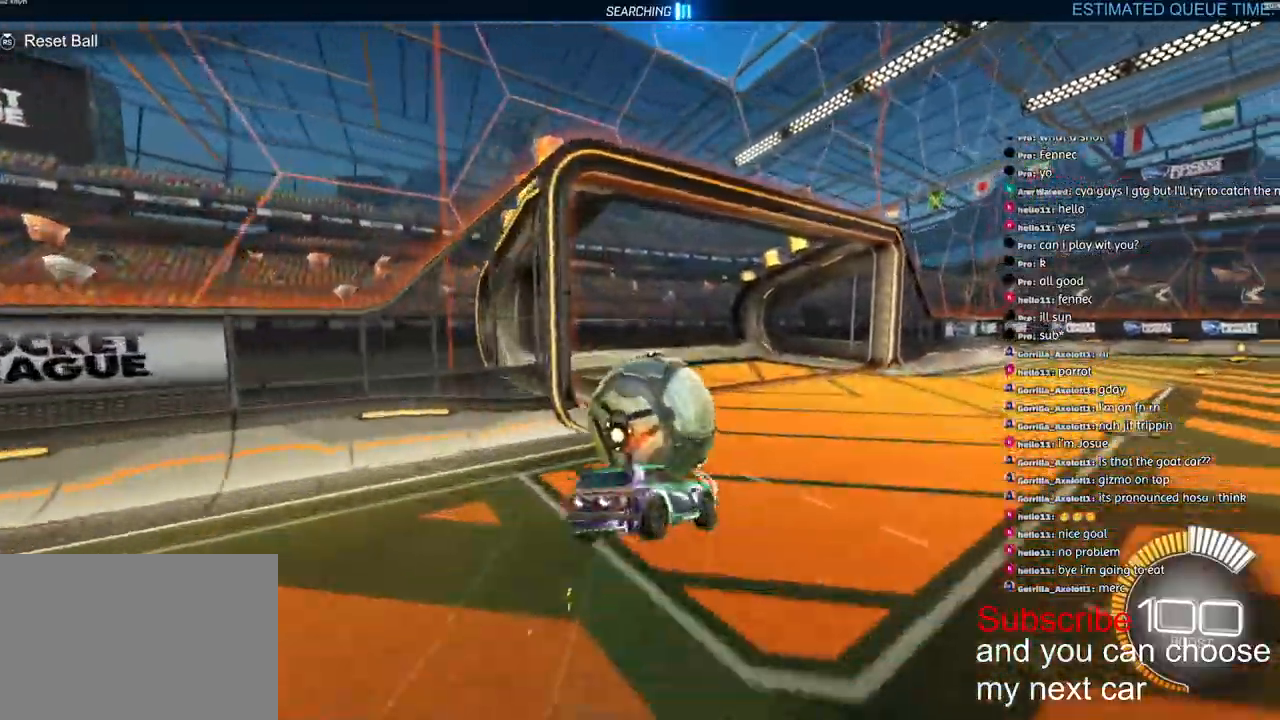
{"dt_ms": 500, "buttons": ["L1"], "left_stick": "down-left", "right_stick": "center", "events": [[217, "CROSS", "up"], [283, "left_stick", "down-left"], [367, "R2", "up"]]}
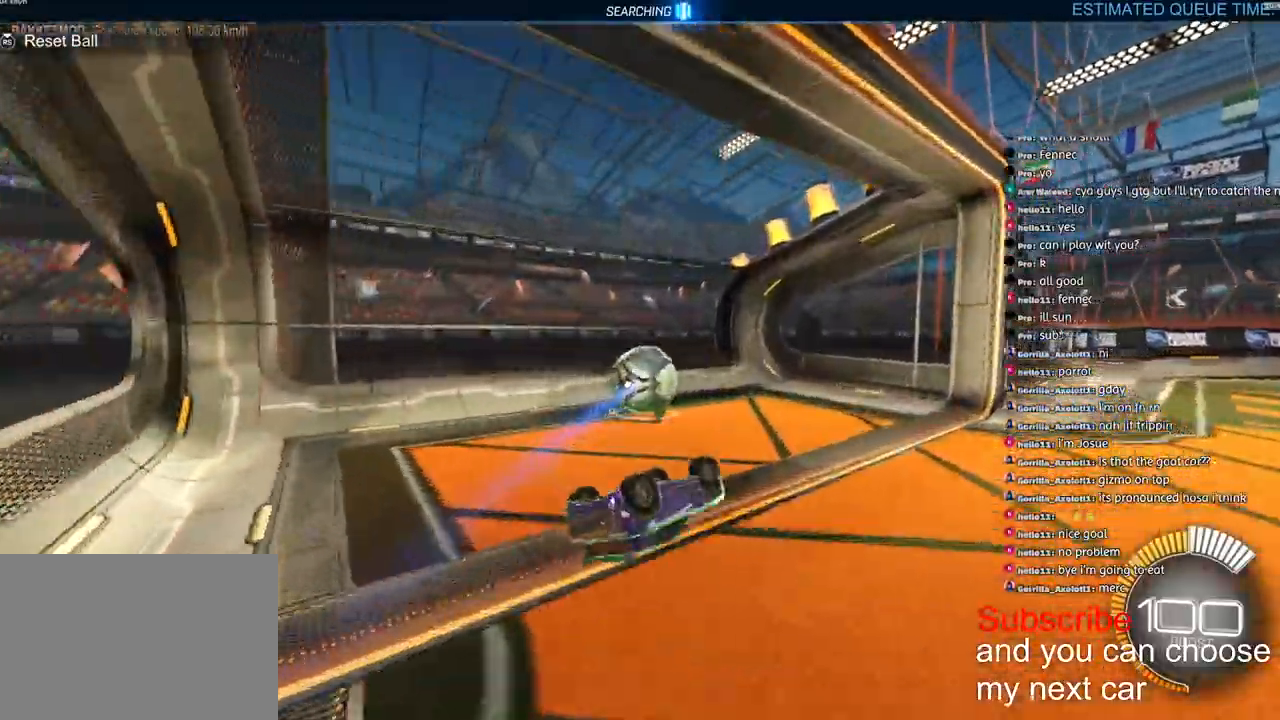
{"dt_ms": 500, "buttons": ["R2"], "left_stick": "right", "right_stick": "center"}
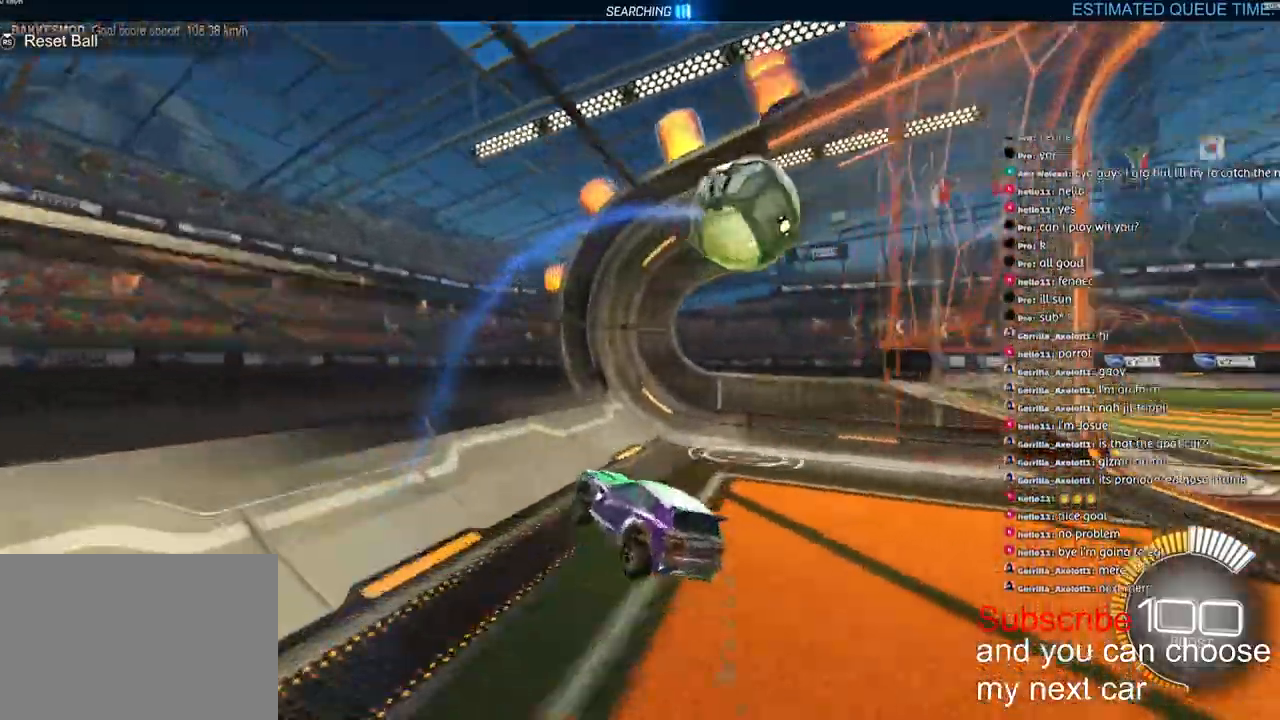
{"dt_ms": 500, "buttons": ["R2"], "left_stick": "center", "right_stick": "center", "events": [[117, "left_stick", "left"], [300, "left_stick", "center"]]}
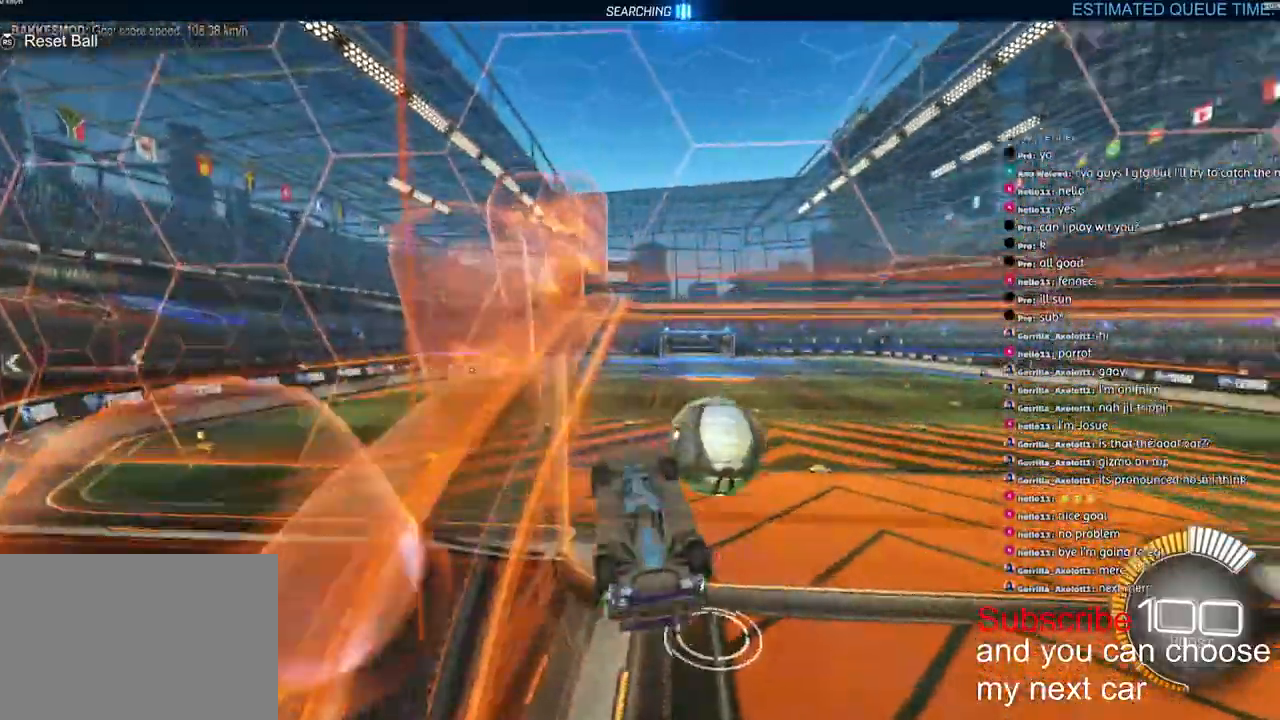
{"dt_ms": 500, "buttons": ["L2", "R2"], "left_stick": "center", "right_stick": "center", "events": [[100, "CROSS", "down"], [117, "L2", "down"], [300, "CROSS", "up"], [383, "TRIANGLE", "down"], [500, "TRIANGLE", "up"]]}
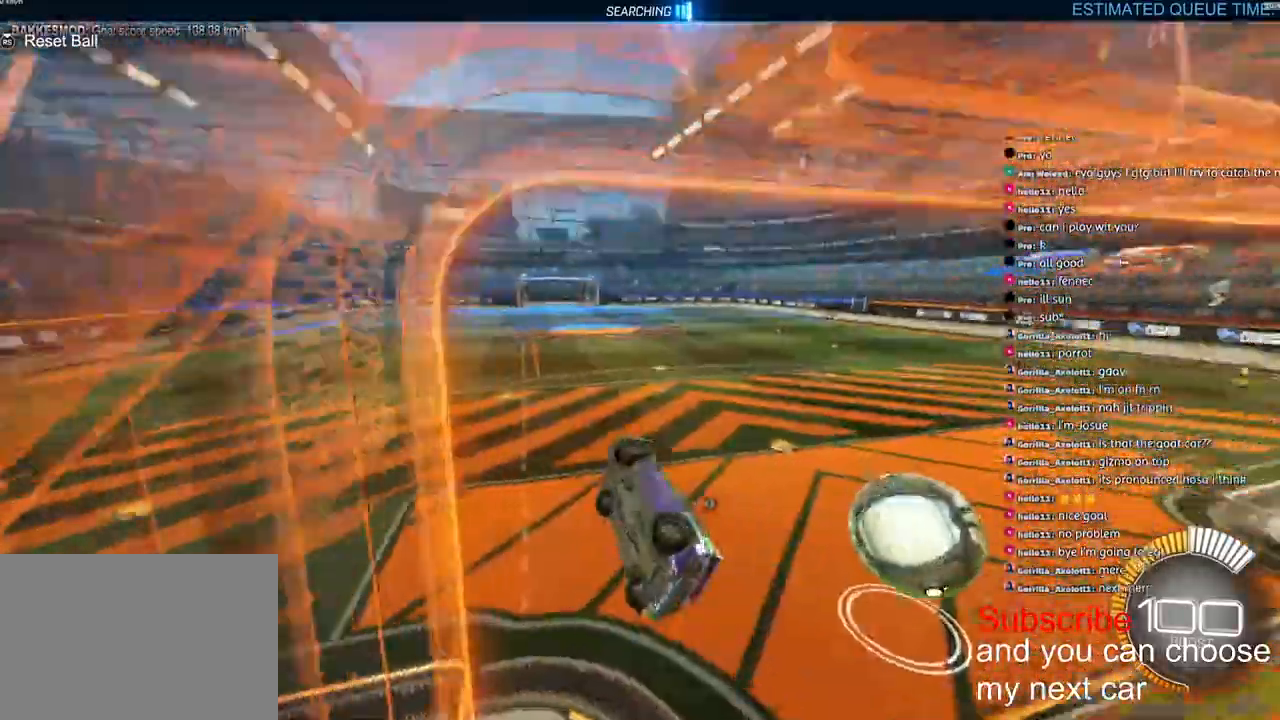
{"dt_ms": 500, "buttons": ["CROSS", "R1", "R2"], "left_stick": "up-right", "right_stick": "center", "events": [[317, "left_stick", "up-right"], [333, "L2", "up"], [467, "CROSS", "down"], [483, "R1", "down"]]}
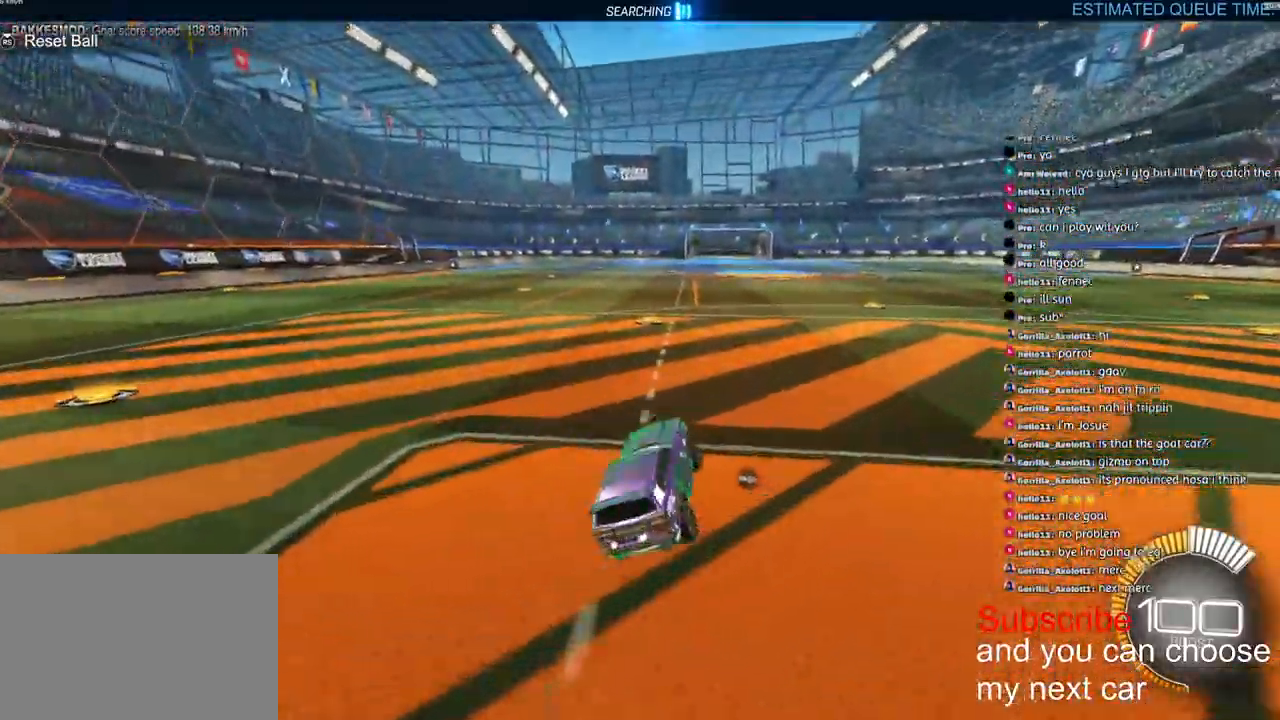
{"dt_ms": 500, "buttons": ["R2"], "left_stick": "center", "right_stick": "center", "events": [[100, "CROSS", "up"], [383, "left_stick", "center"], [467, "R1", "up"]]}
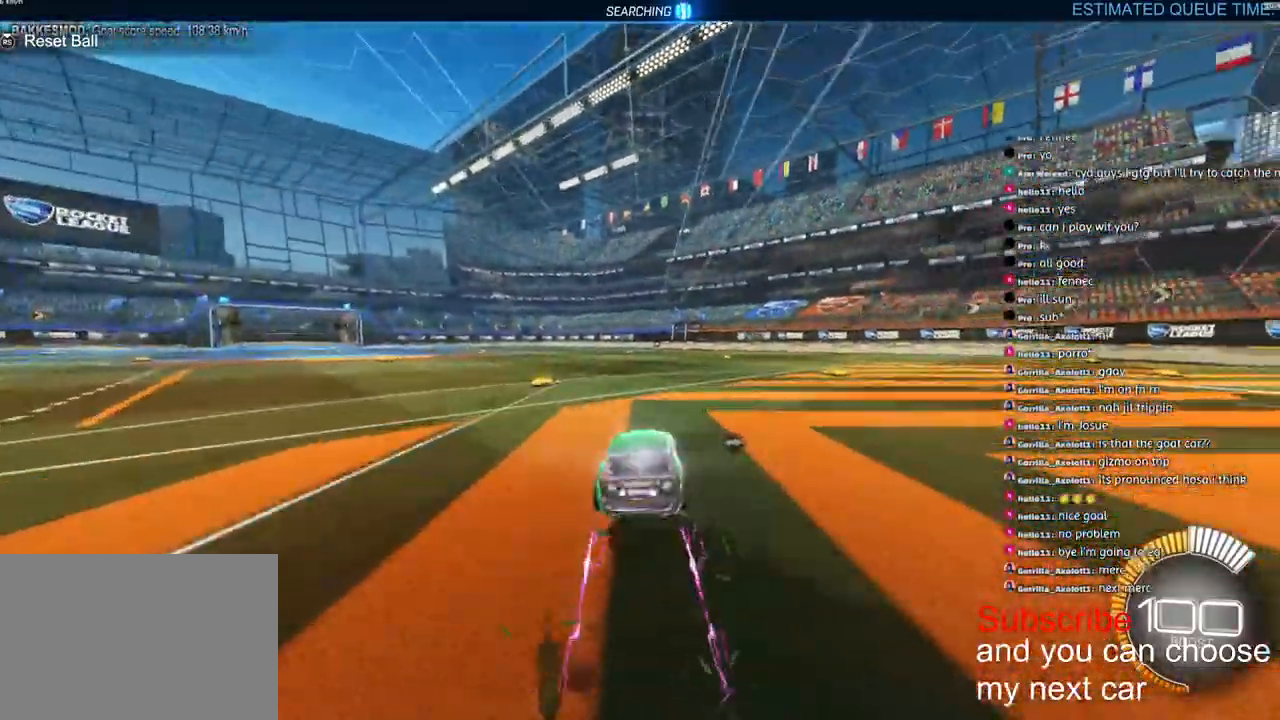
{"dt_ms": 500, "buttons": ["R2"], "left_stick": "center", "right_stick": "center", "events": [[83, "DPAD_RIGHT", "down"], [133, "DPAD_RIGHT", "up"], [400, "left_stick", "down-left"], [450, "left_stick", "center"]]}
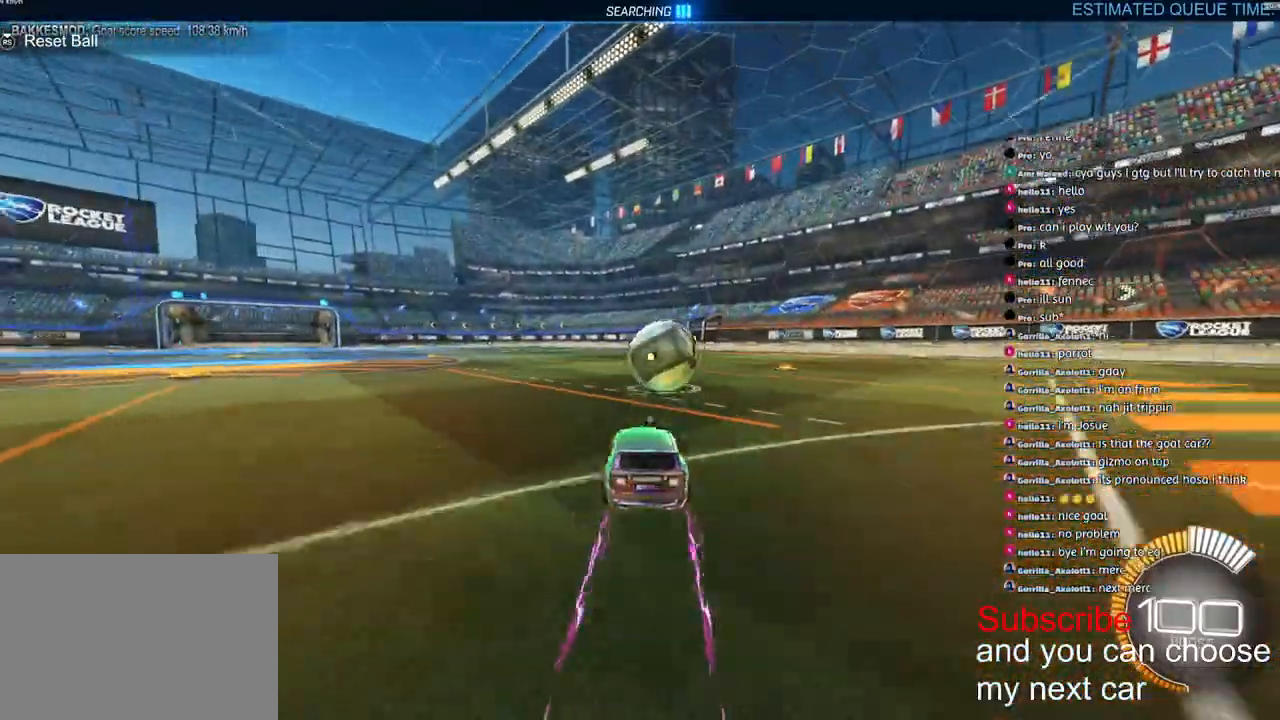
{"dt_ms": 500, "buttons": ["CROSS"], "left_stick": "down", "right_stick": "center", "events": [[17, "R1", "down"], [17, "TRIANGLE", "down"], [167, "TRIANGLE", "up"], [200, "R1", "up"], [317, "left_stick", "left"], [417, "left_stick", "center"], [467, "R2", "up"], [483, "CROSS", "down"], [483, "left_stick", "down"]]}
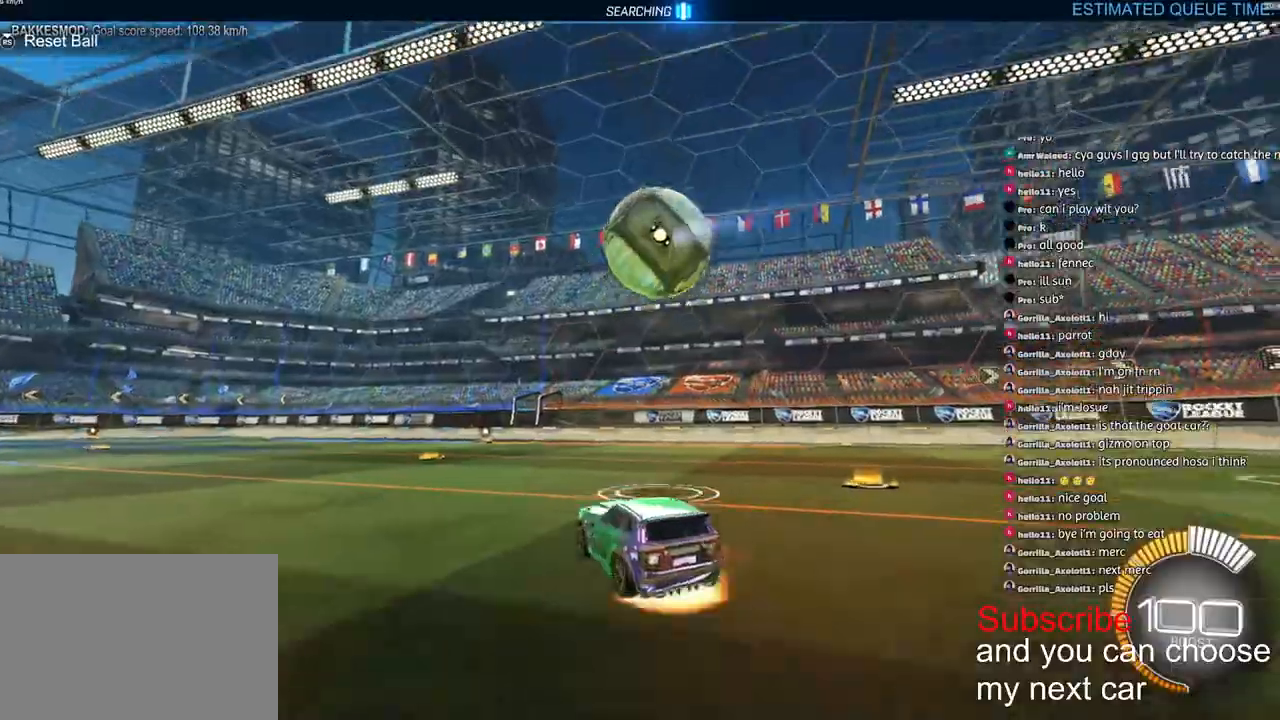
{"dt_ms": 500, "buttons": [], "left_stick": "down-right", "right_stick": "center", "events": [[100, "left_stick", "down-right"], [167, "CROSS", "up"], [233, "CROSS", "down"], [500, "CROSS", "up"]]}
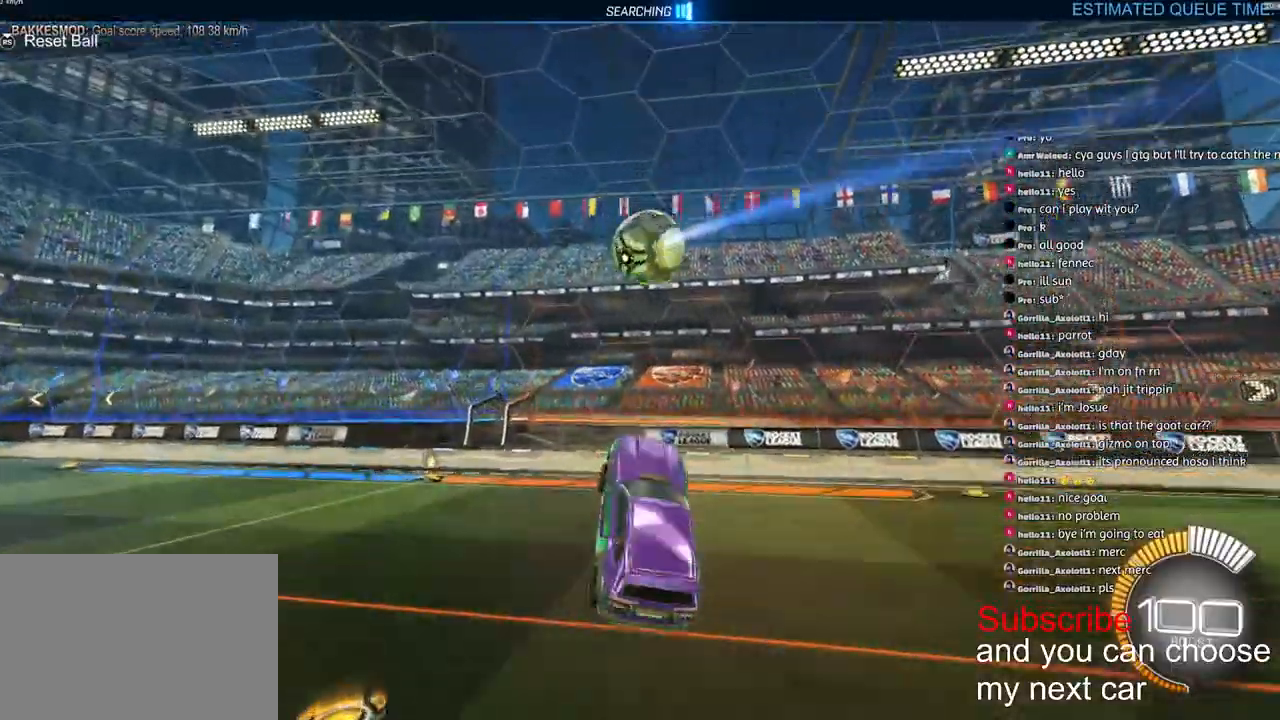
{"dt_ms": 500, "buttons": [], "left_stick": "left", "right_stick": "center", "events": [[33, "R1", "down"], [183, "R2", "down"], [267, "left_stick", "down-left"], [300, "R1", "up"], [317, "R2", "up"], [417, "left_stick", "left"]]}
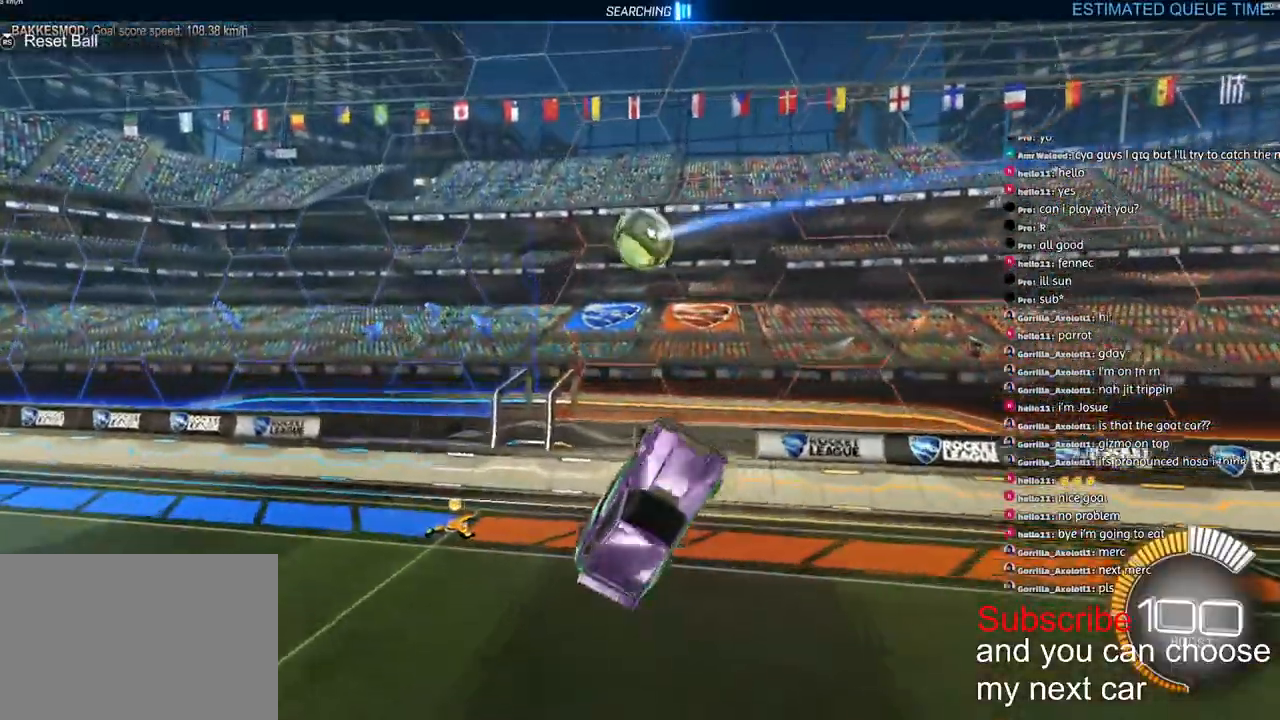
{"dt_ms": 500, "buttons": ["R1", "R2"], "left_stick": "left", "right_stick": "center", "events": [[17, "R2", "down"], [67, "R1", "down"]]}
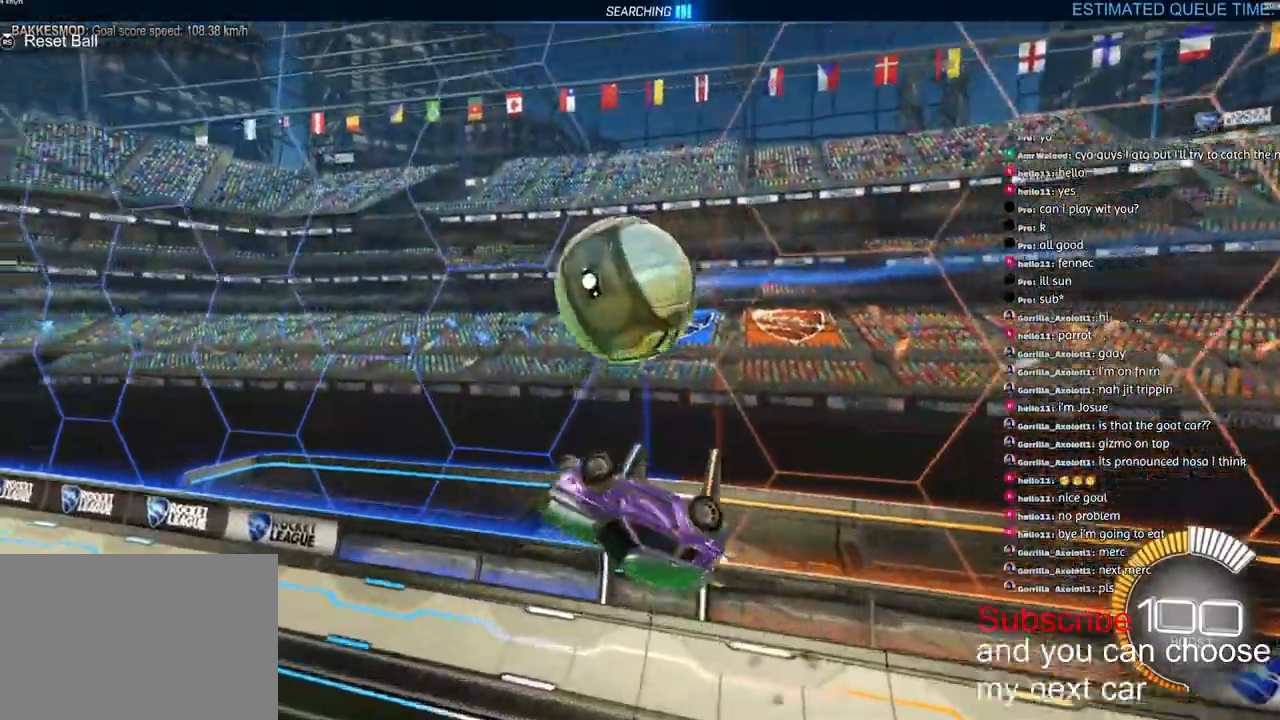
{"dt_ms": 500, "buttons": ["R1", "R2"], "left_stick": "center", "right_stick": "center", "events": [[117, "L1", "down"], [117, "left_stick", "center"], [167, "left_stick", "right"], [367, "left_stick", "center"], [383, "L1", "up"]]}
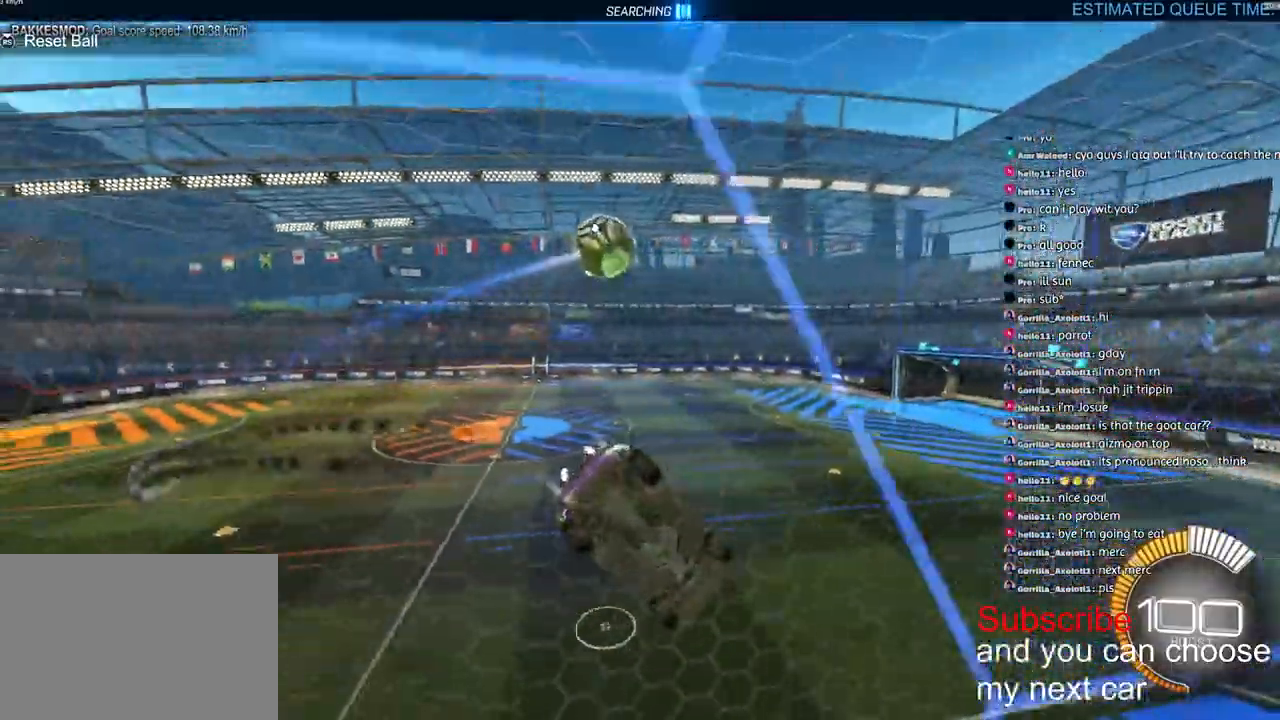
{"dt_ms": 500, "buttons": ["R1", "R2"], "left_stick": "left", "right_stick": "center", "events": [[167, "left_stick", "right"], [350, "left_stick", "left"]]}
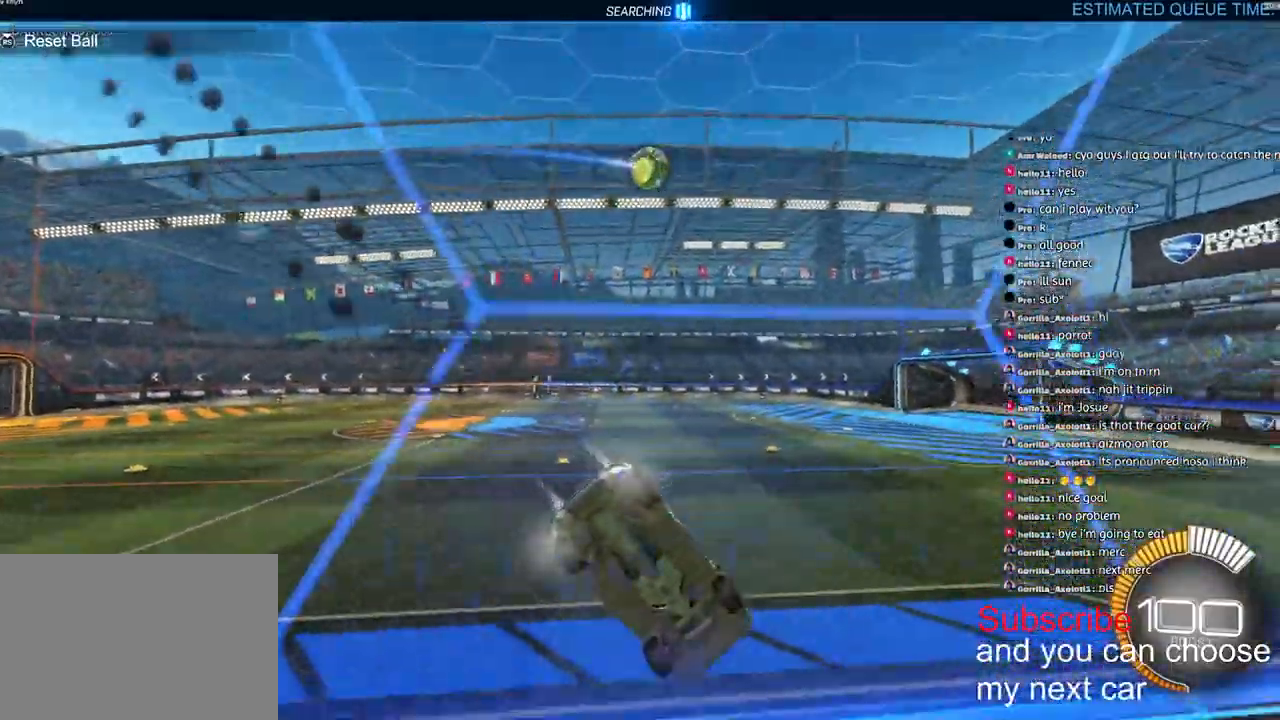
{"dt_ms": 500, "buttons": ["R1", "R2"], "left_stick": "left", "right_stick": "left", "events": [[117, "right_stick", "left"], [233, "TRIANGLE", "down"], [367, "TRIANGLE", "up"]]}
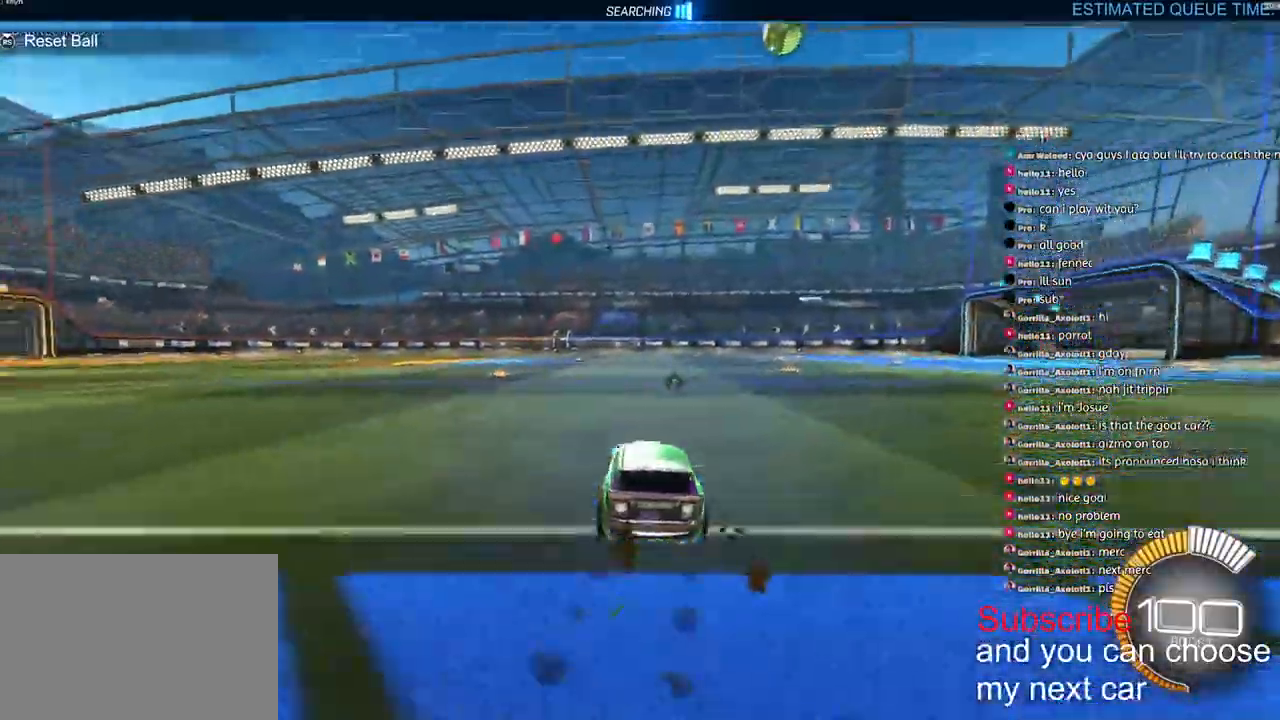
{"dt_ms": 500, "buttons": ["R1", "R2"], "left_stick": "right", "right_stick": "left", "events": [[233, "DPAD_RIGHT", "down"], [300, "DPAD_RIGHT", "up"], [467, "left_stick", "right"]]}
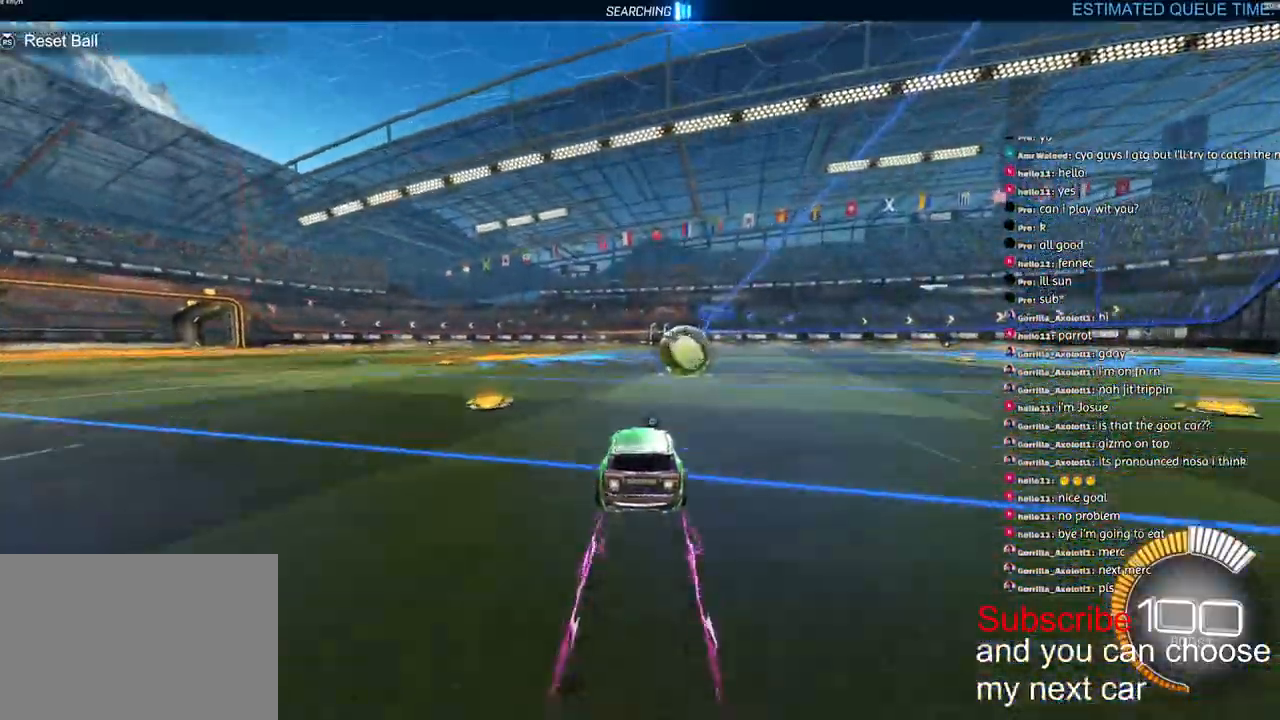
{"dt_ms": 500, "buttons": ["CROSS", "L2", "R1", "R2"], "left_stick": "down-right", "right_stick": "left", "events": [[167, "TRIANGLE", "down"], [283, "TRIANGLE", "up"], [350, "left_stick", "down-right"], [417, "CROSS", "down"], [500, "L2", "down"]]}
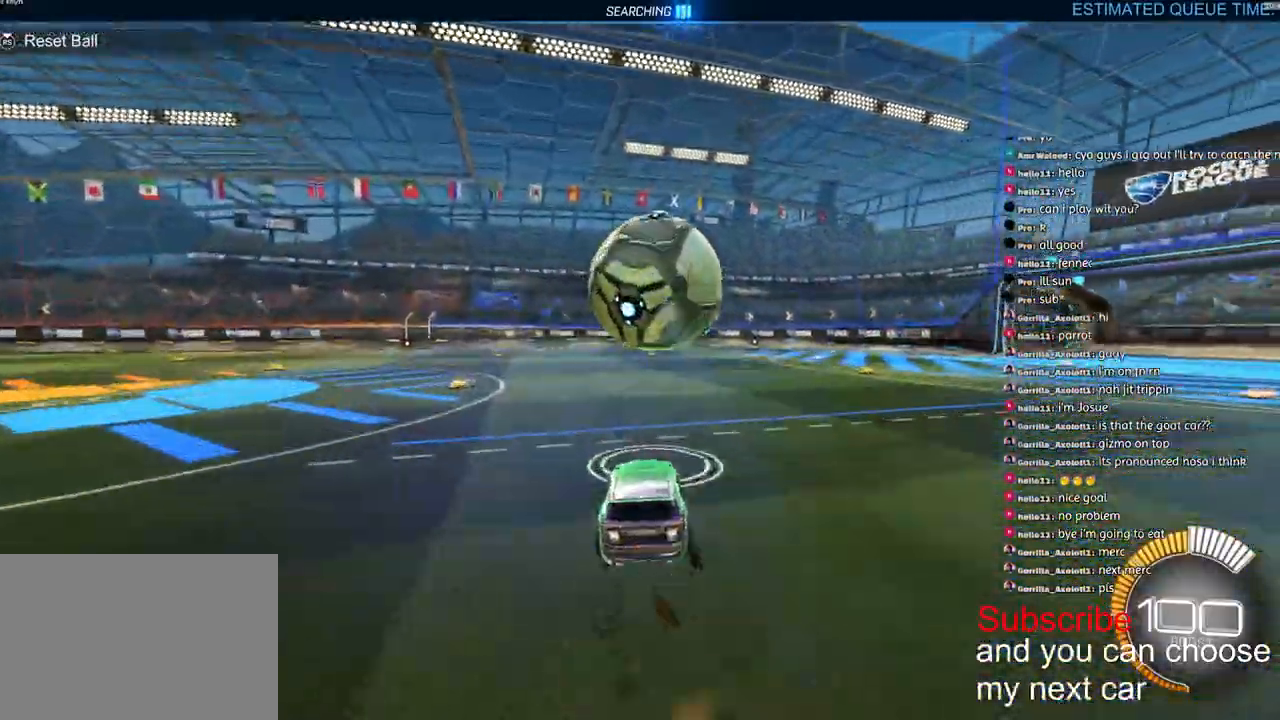
{"dt_ms": 500, "buttons": ["CROSS", "R1", "R2"], "left_stick": "down", "right_stick": "left", "events": [[100, "left_stick", "down"], [117, "CROSS", "up"], [417, "CROSS", "down"], [417, "L2", "up"]]}
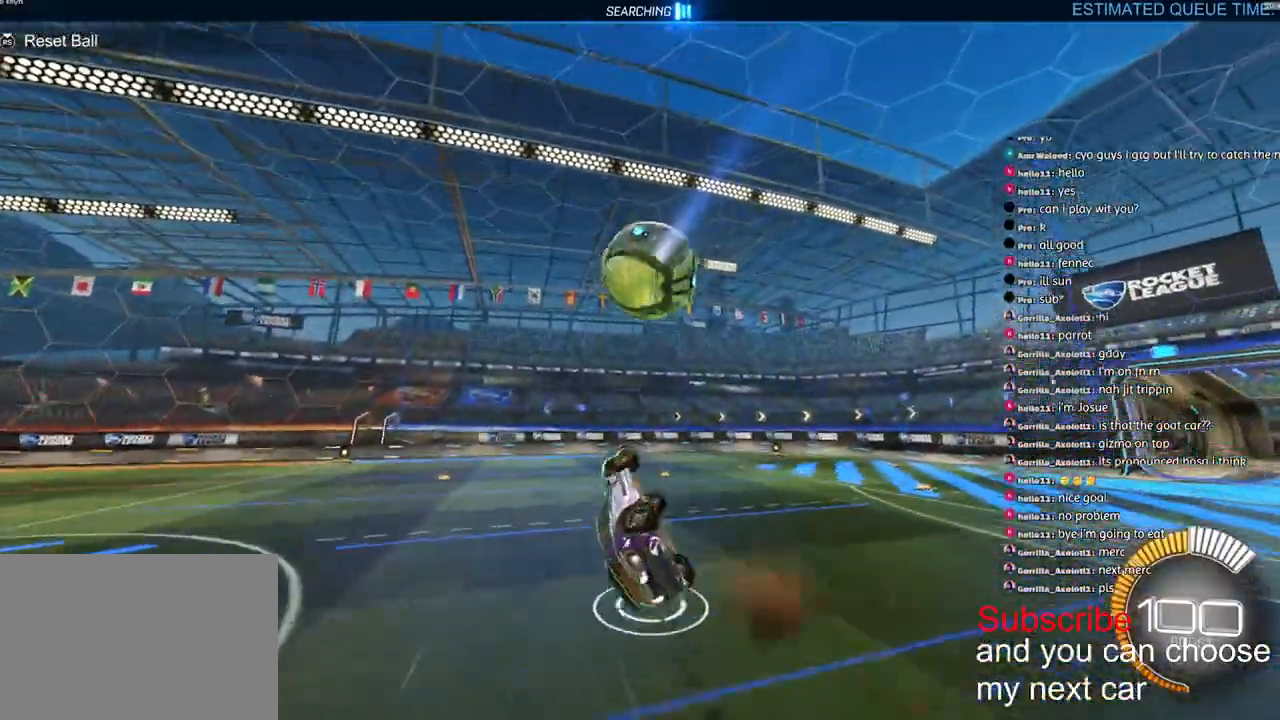
{"dt_ms": 500, "buttons": ["R2"], "left_stick": "center", "right_stick": "left", "events": [[67, "L2", "down"], [100, "CROSS", "up"], [117, "left_stick", "down-left"], [233, "R2", "up"], [317, "R2", "down"], [383, "L2", "up"], [417, "R1", "up"], [483, "left_stick", "center"]]}
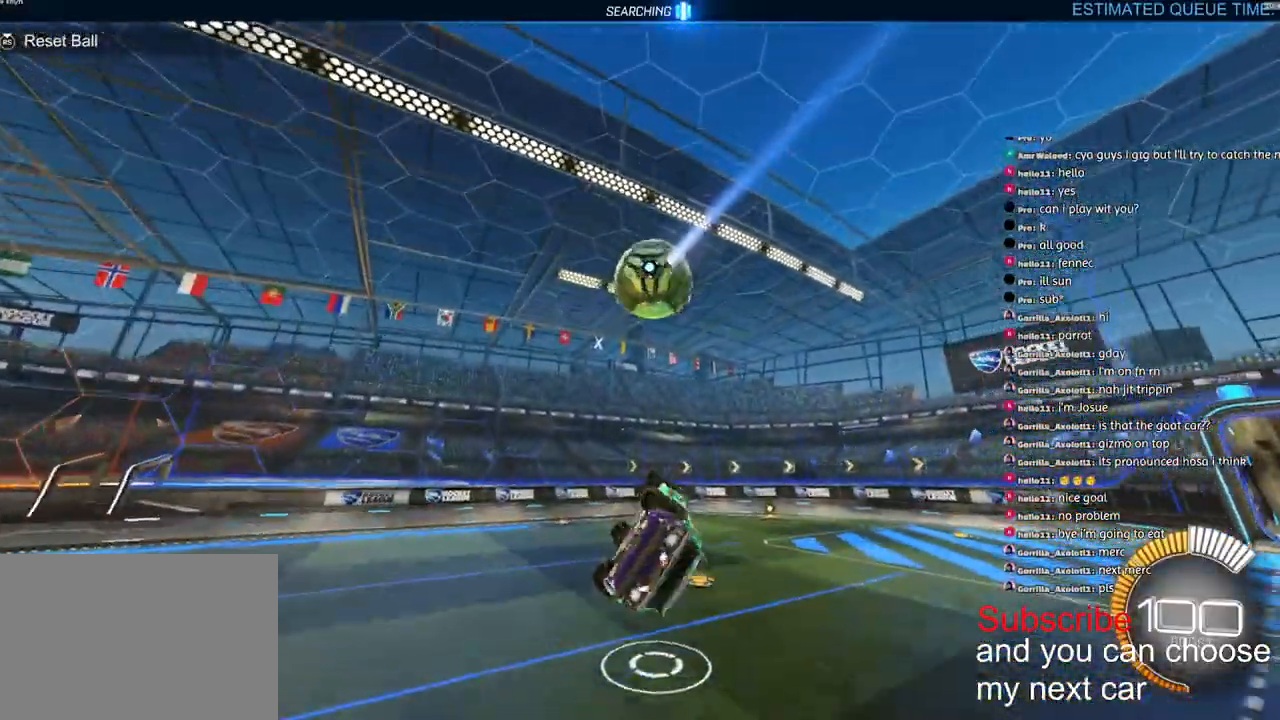
{"dt_ms": 500, "buttons": [], "left_stick": "up", "right_stick": "left", "events": [[50, "left_stick", "up"], [117, "R2", "up"], [133, "L2", "down"], [233, "L2", "up"]]}
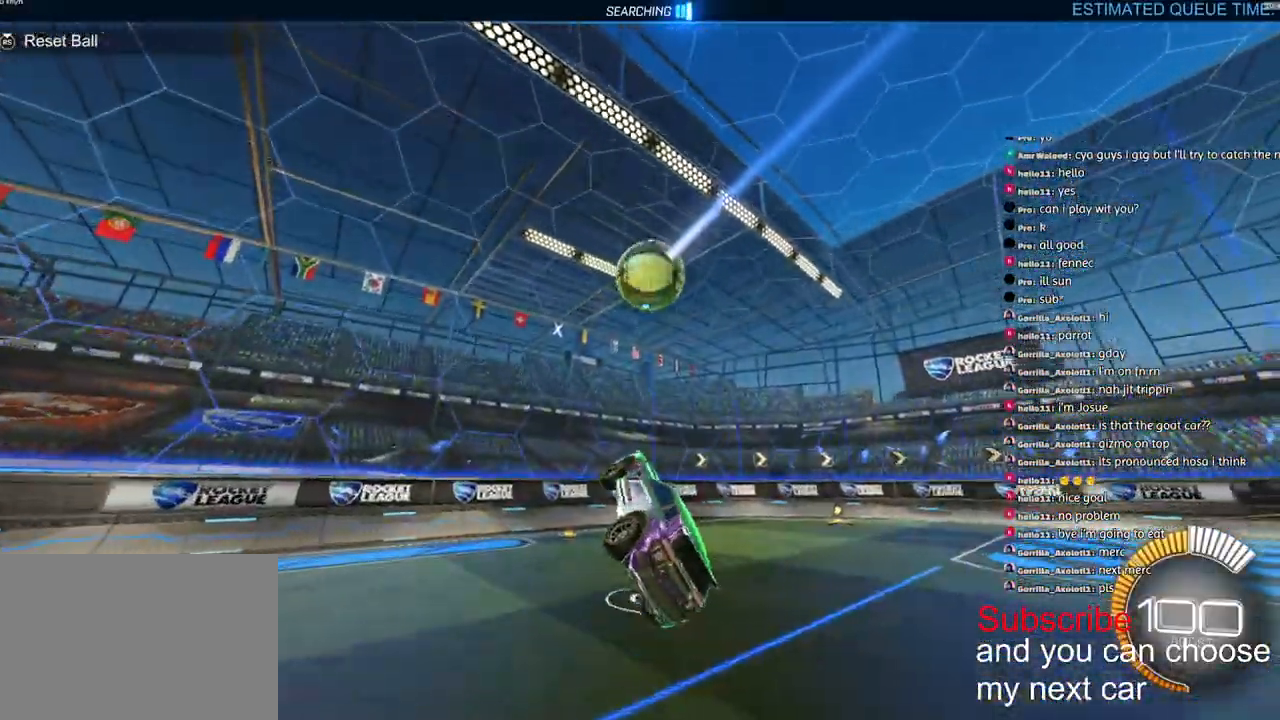
{"dt_ms": 500, "buttons": ["R2"], "left_stick": "right", "right_stick": "center", "events": [[50, "left_stick", "up-right"], [167, "left_stick", "right"], [183, "R2", "down"], [433, "right_stick", "center"]]}
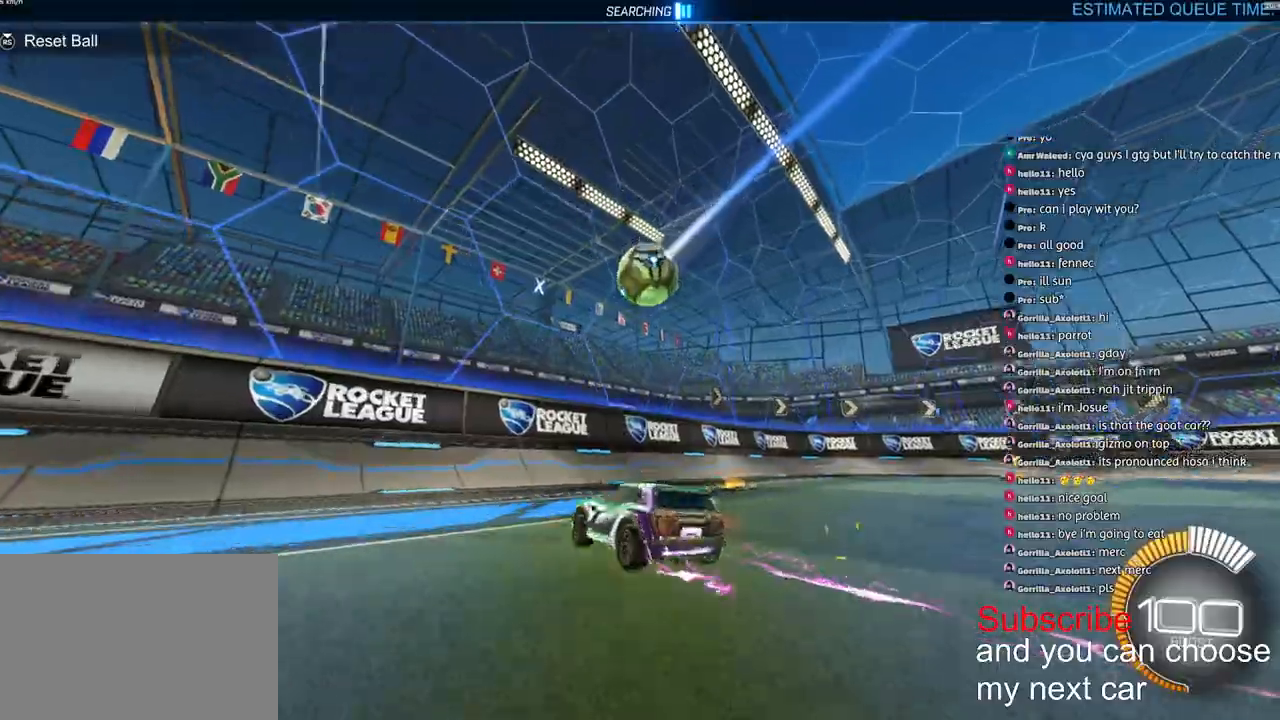
{"dt_ms": 1000, "buttons": ["R2"], "left_stick": "right", "right_stick": "center"}
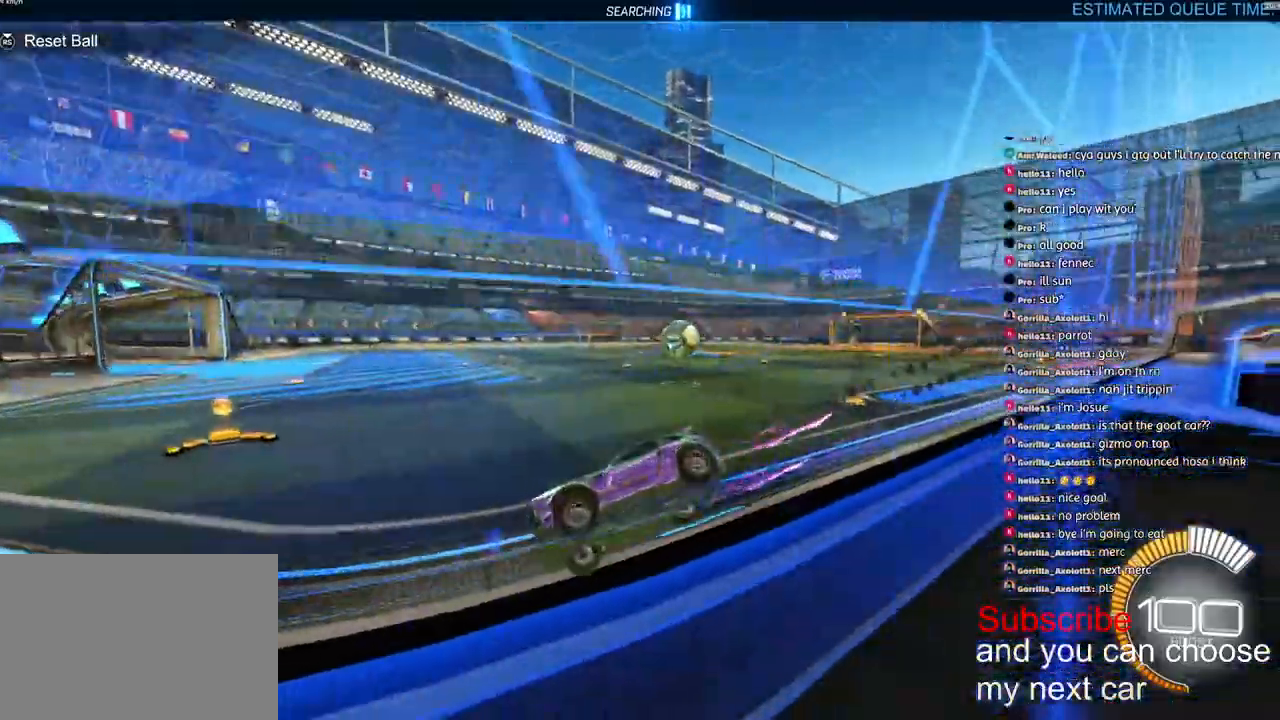
{"dt_ms": 500, "buttons": ["R2"], "left_stick": "right", "right_stick": "center", "events": [[67, "L1", "down"], [183, "L1", "up"]]}
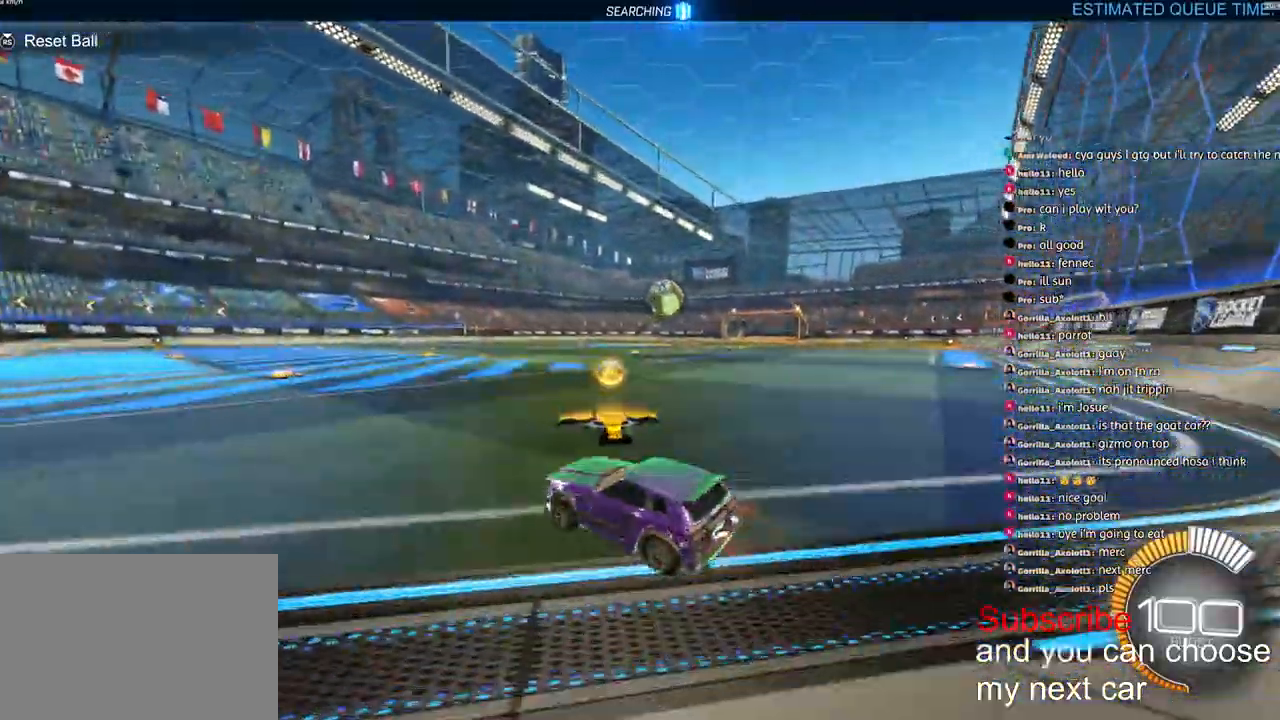
{"dt_ms": 500, "buttons": ["R1", "R2"], "left_stick": "center", "right_stick": "center", "events": [[367, "R1", "down"], [500, "left_stick", "center"]]}
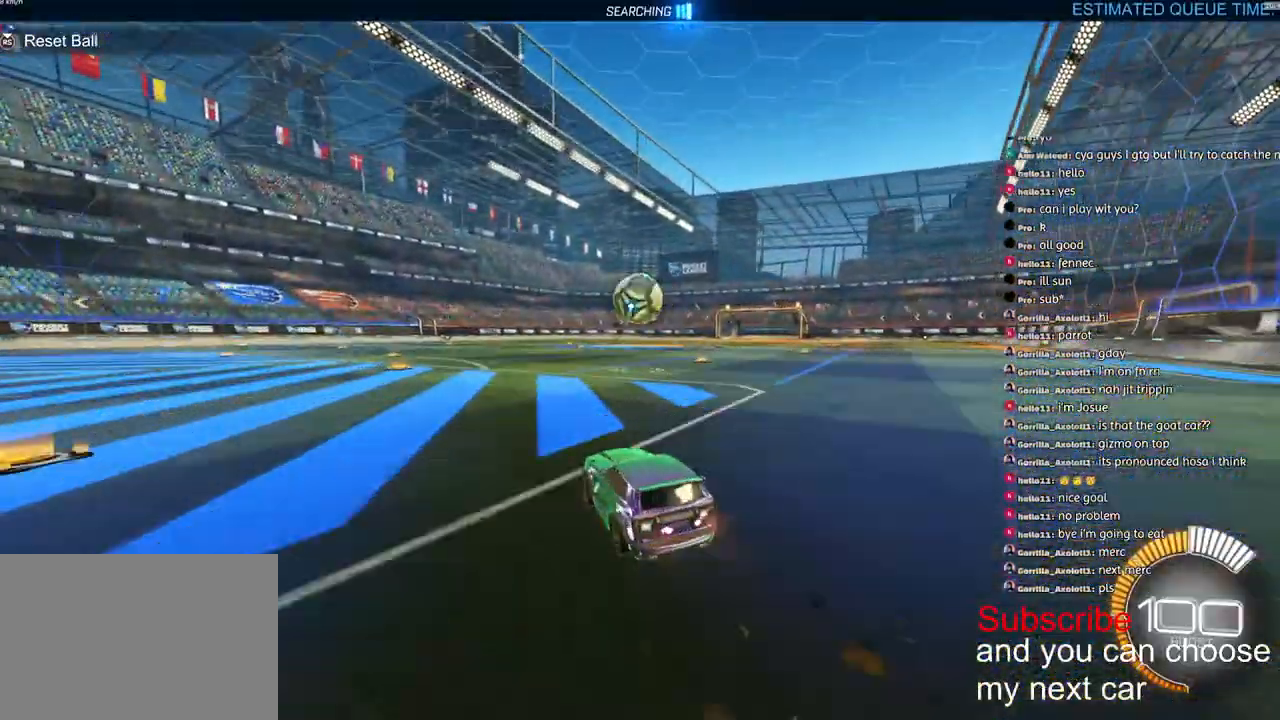
{"dt_ms": 500, "buttons": ["R1", "R2"], "left_stick": "center", "right_stick": "center", "events": []}